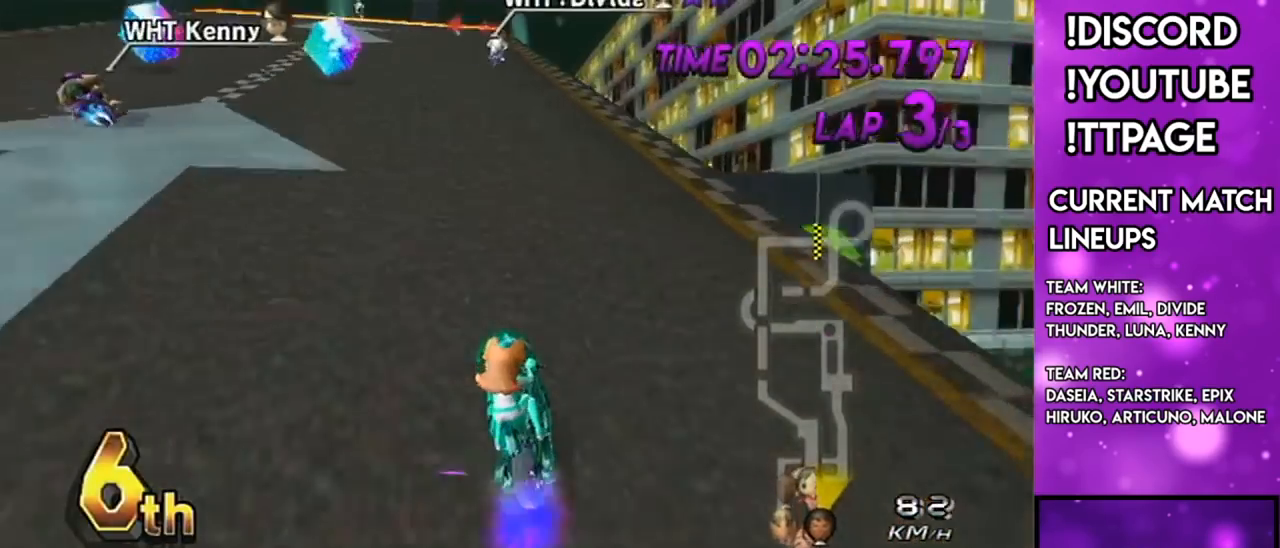
Gameplay with a controller (Nintendo layout); each line is a JSON object with the inputs held at the frame after it. "events" lists button and stick changes between this image and that frame as [ms after this image, input, new state], when the widget could be followed in between. Not read: L3 R3.
{"buttons": ["A", "R1"], "left_stick": "left", "right_stick": "center", "events": [[117, "left_stick", "center"], [167, "left_stick", "left"], [417, "right_stick", "left"], [467, "right_stick", "center"]]}
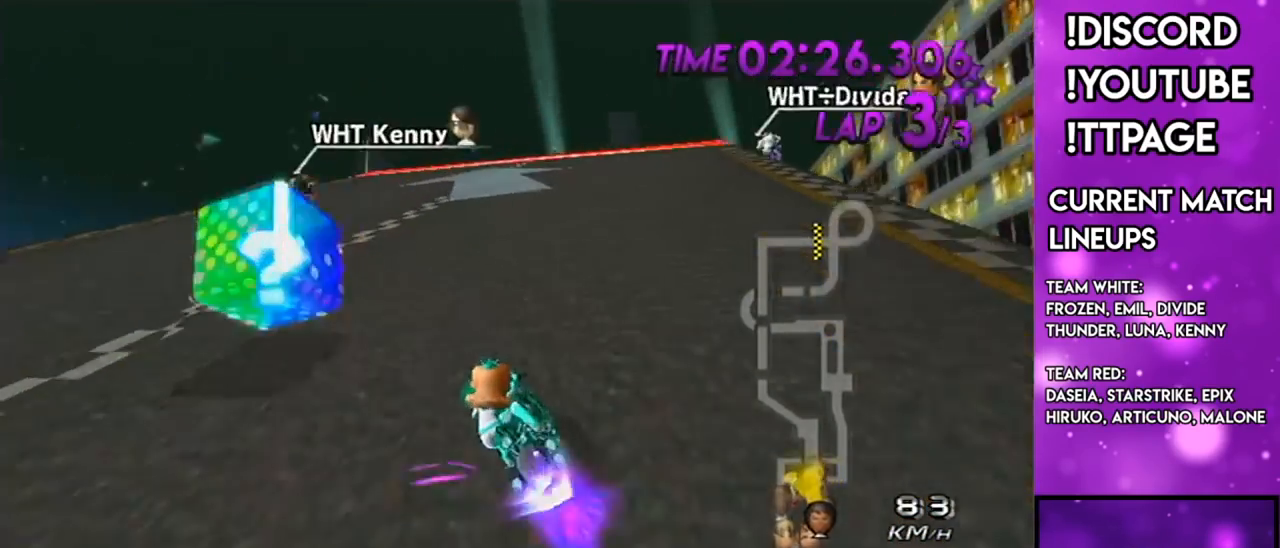
{"buttons": ["A", "DPAD_UP"], "left_stick": "center", "right_stick": "center", "events": [[116, "left_stick", "right"], [467, "R1", "up"], [483, "DPAD_UP", "down"], [483, "left_stick", "center"]]}
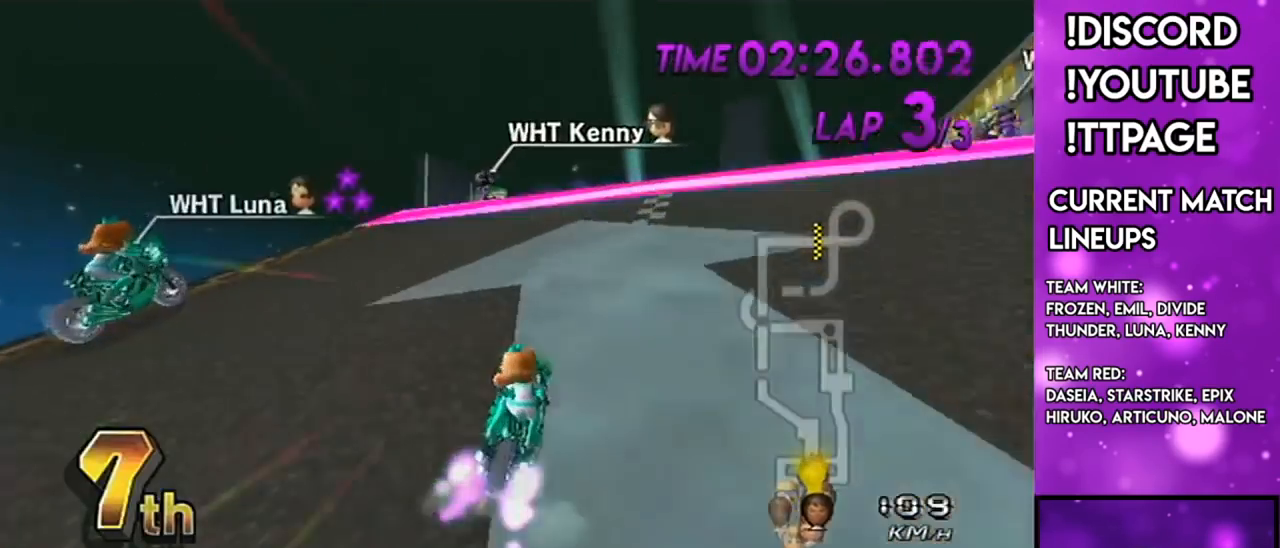
{"buttons": ["A"], "left_stick": "center", "right_stick": "center", "events": [[100, "DPAD_UP", "up"]]}
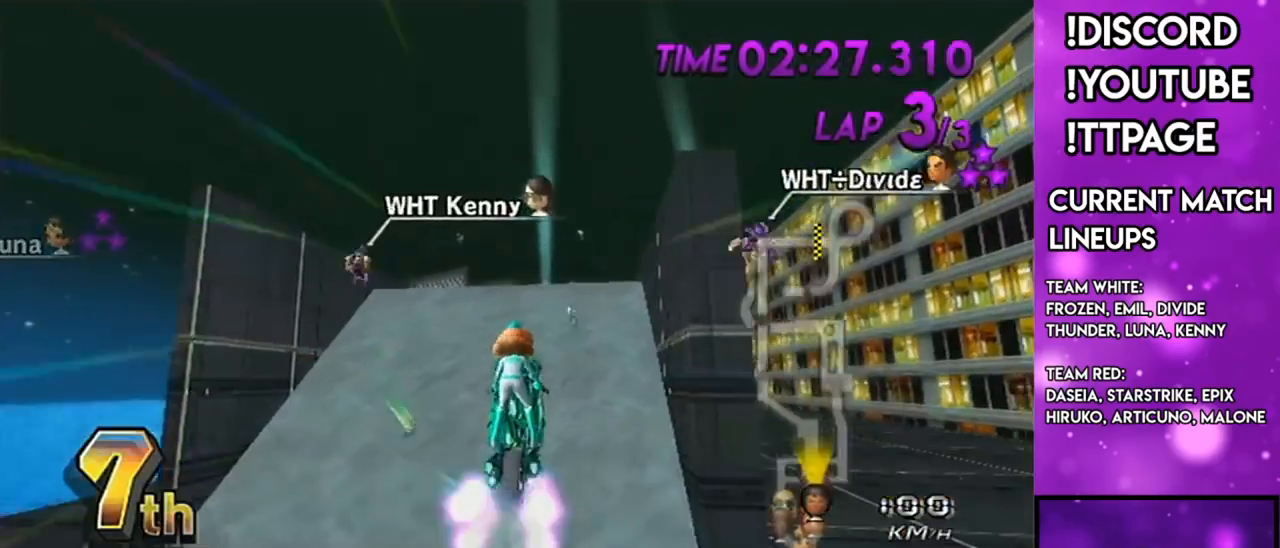
{"buttons": ["A"], "left_stick": "up", "right_stick": "center", "events": [[83, "DPAD_UP", "down"], [166, "DPAD_UP", "up"], [283, "left_stick", "up"]]}
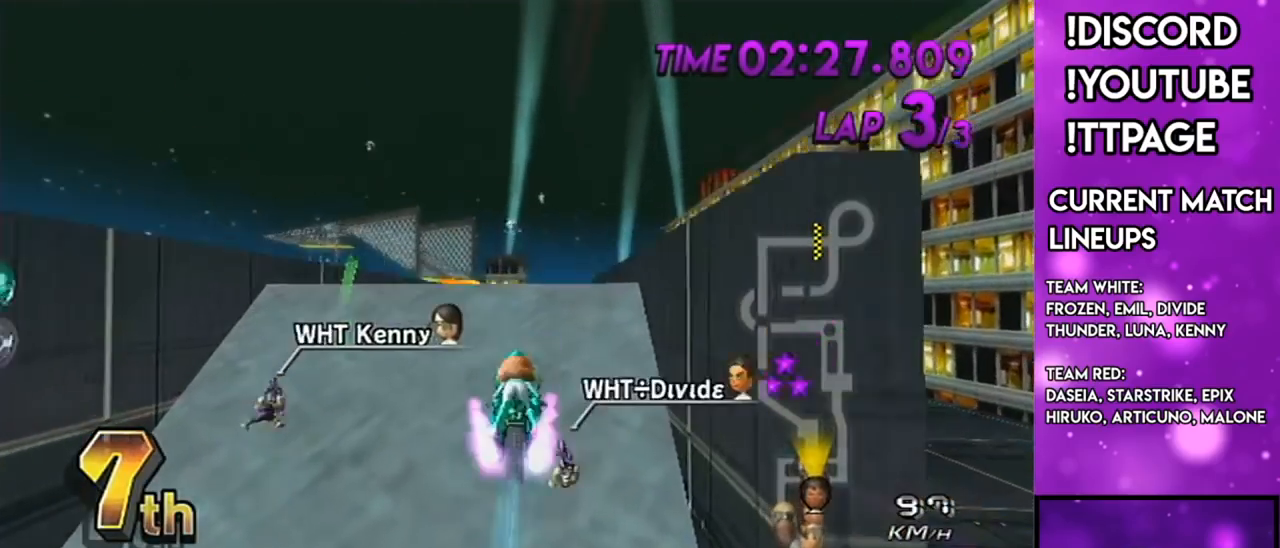
{"buttons": ["A"], "left_stick": "up", "right_stick": "center", "events": [[151, "R1", "down"], [184, "R1", "up"]]}
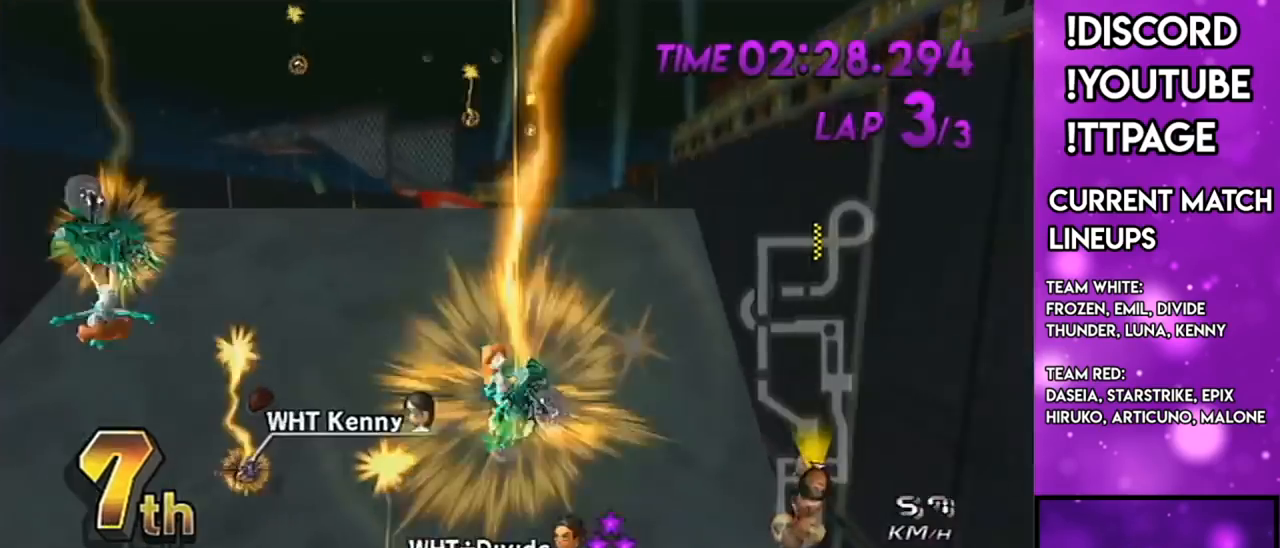
{"buttons": ["A"], "left_stick": "up", "right_stick": "center", "events": []}
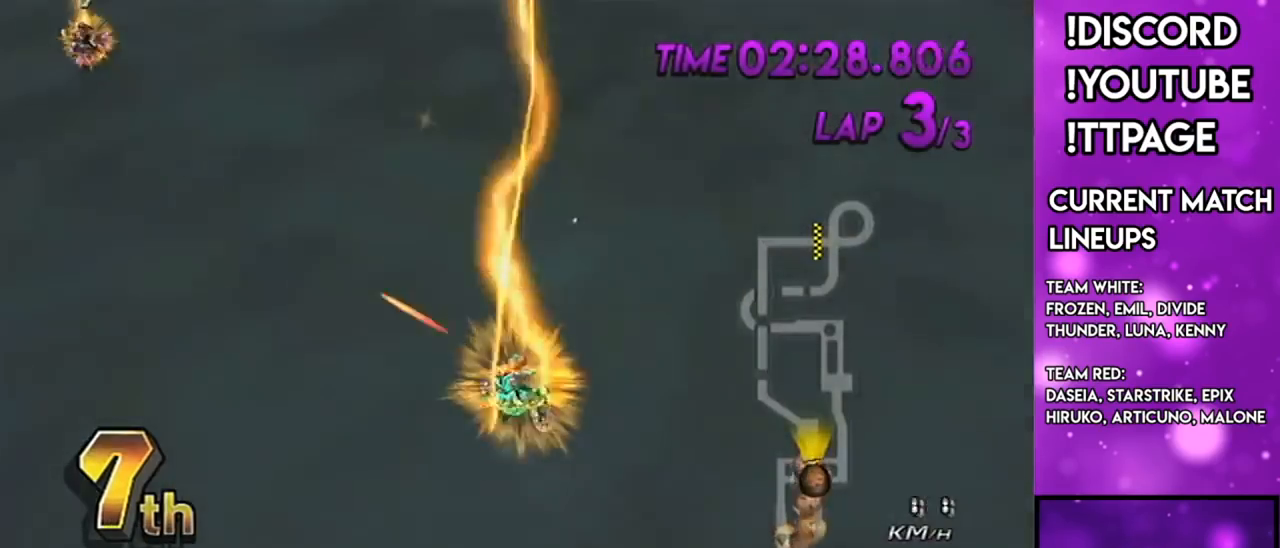
{"buttons": ["A"], "left_stick": "up", "right_stick": "center", "events": []}
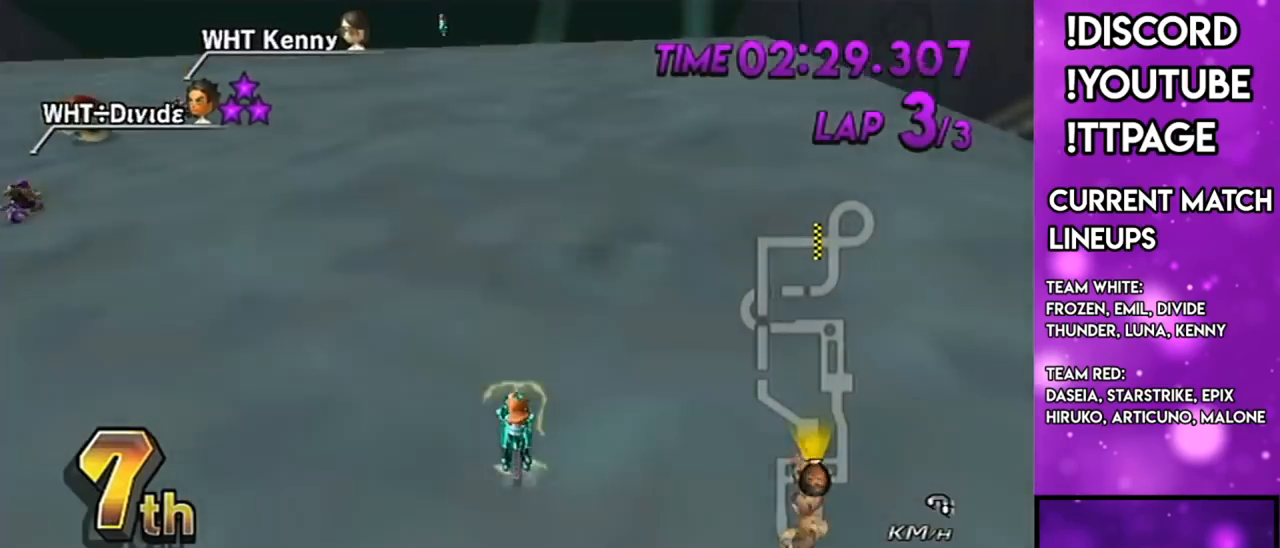
{"buttons": ["A"], "left_stick": "center", "right_stick": "center", "events": [[183, "left_stick", "up-left"], [350, "R1", "down"], [350, "right_stick", "left"], [434, "R1", "up"], [434, "right_stick", "center"], [450, "left_stick", "center"]]}